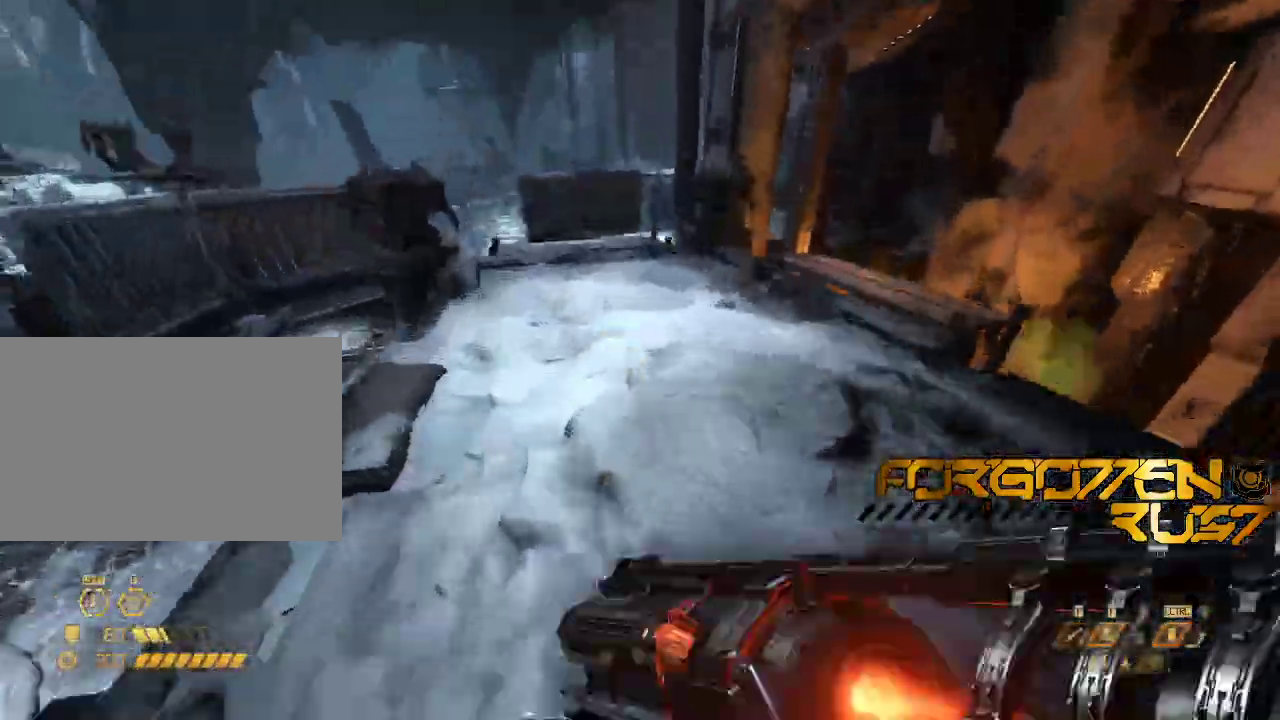
Gameplay with keyboard and mouse; each line is a JSON object with the keys and mouse buttons held at the frame after it. "events" lists presses ("down") and releases ("up") of "2", "3", "4", "5", "6", "7", "8", "a", "b", "c", "ctrl", "d", "e", "f", "g", "q", "r", "s", "shift", "space", "t", "v", "w", "x", "z", "mouse_left", "mouse_right" and "mouse_mb4" between this image and that frame as [ms after this image, input, new state], when the widget could be followed in between. "mouse_left", "mouse_right", "mouse_mb4" = the "left", "right", "mb4" buttons of the "mouse" list. No other keys are recorded. Mouse movement is not recorded. Not read: mouse_mb5 mouse_wheel.
{"keys": ["w"], "mouse": []}
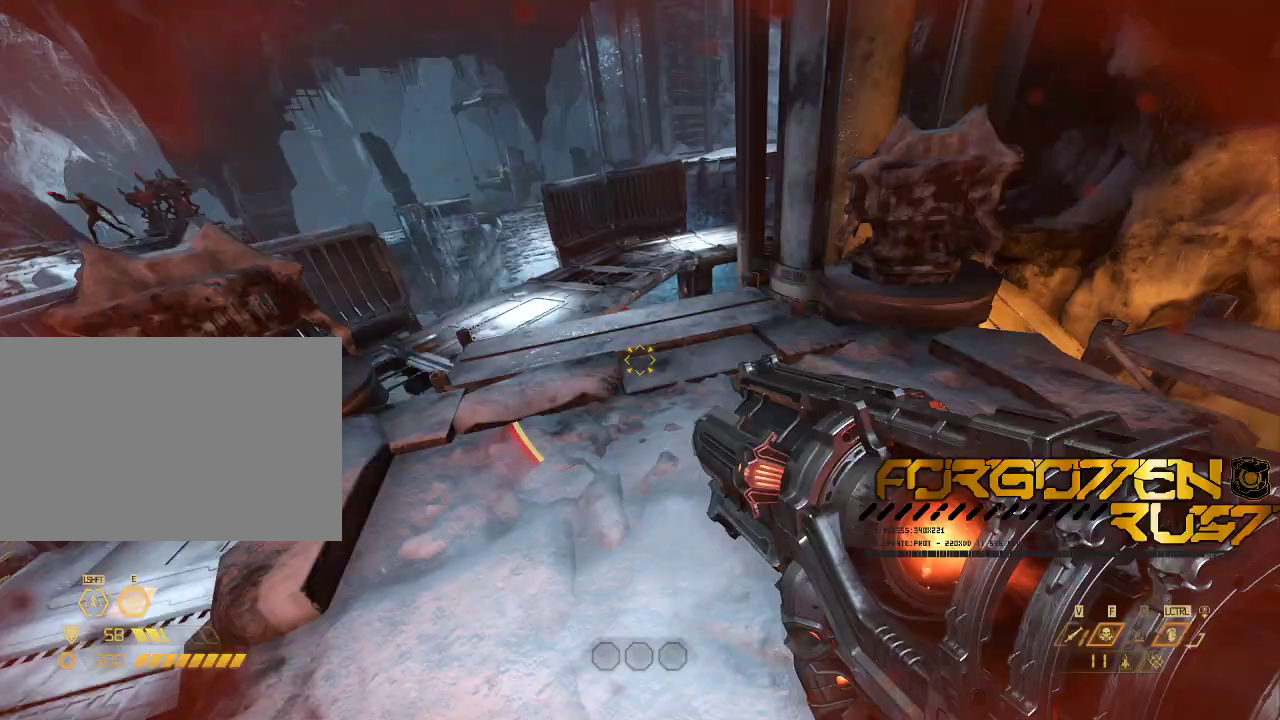
{"keys": ["w"], "mouse": [], "events": [[200, "space", "down"], [267, "space", "up"]]}
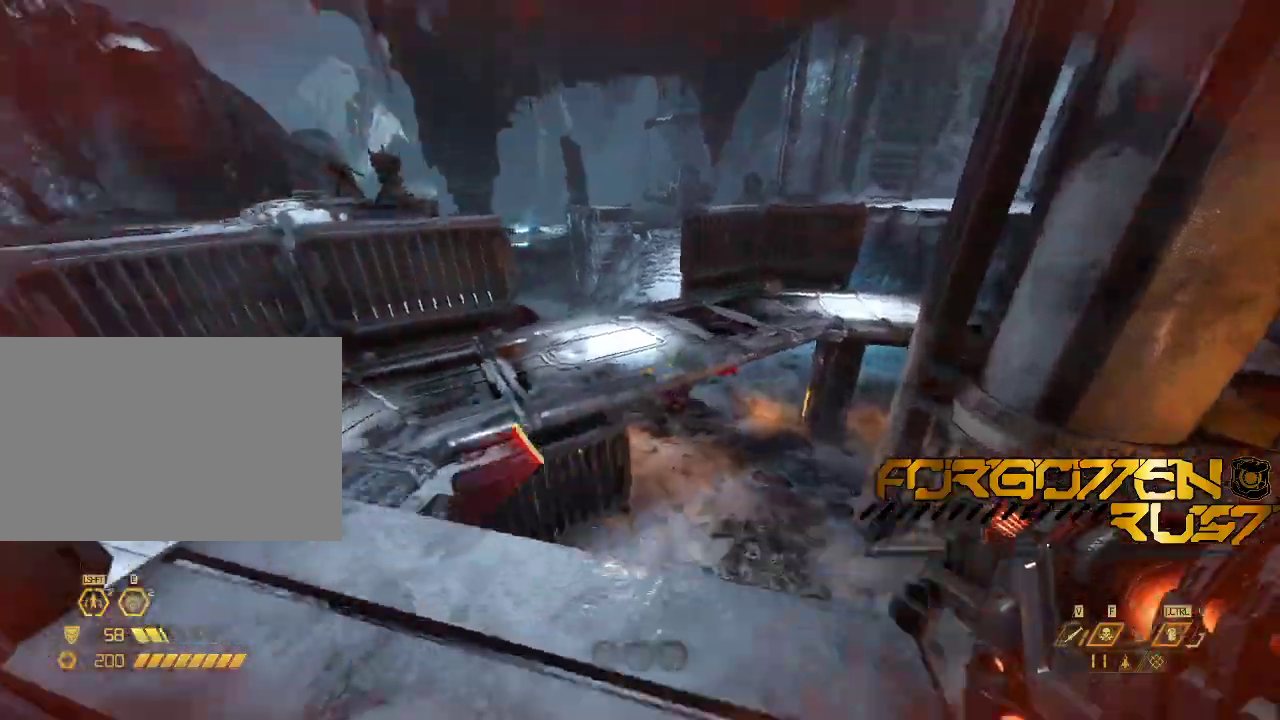
{"keys": ["w"], "mouse": []}
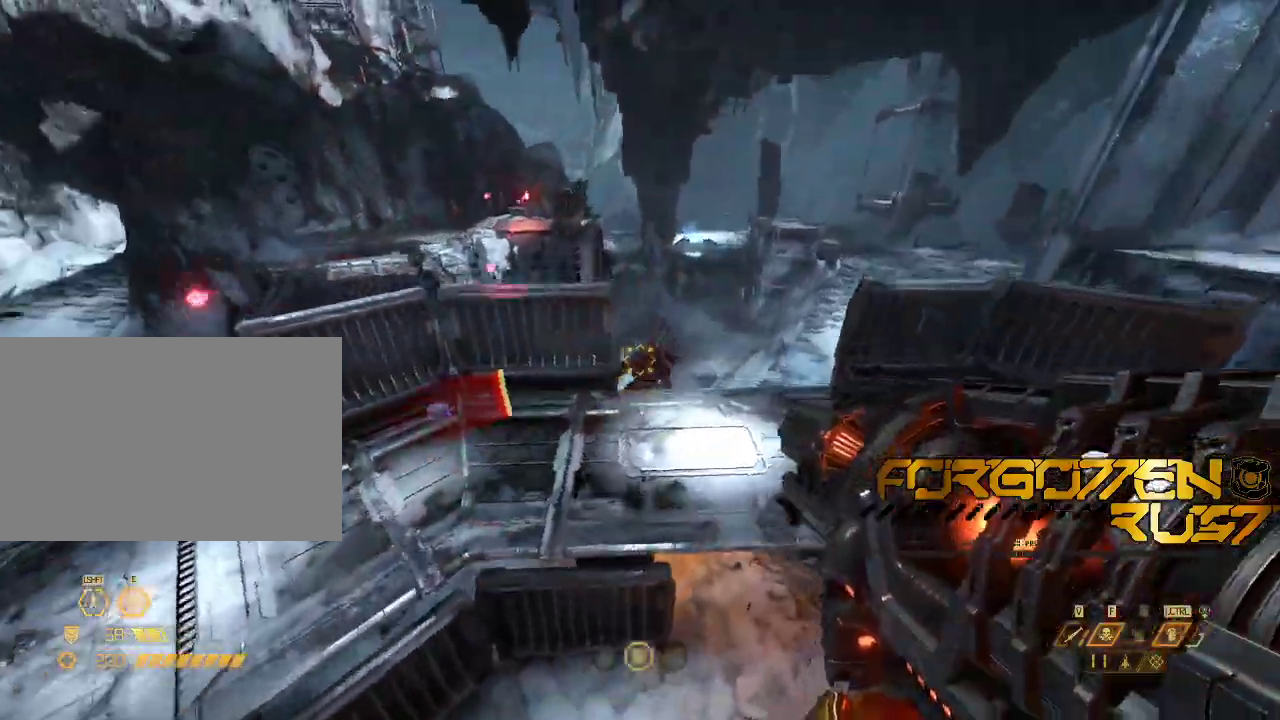
{"keys": ["w"], "mouse": []}
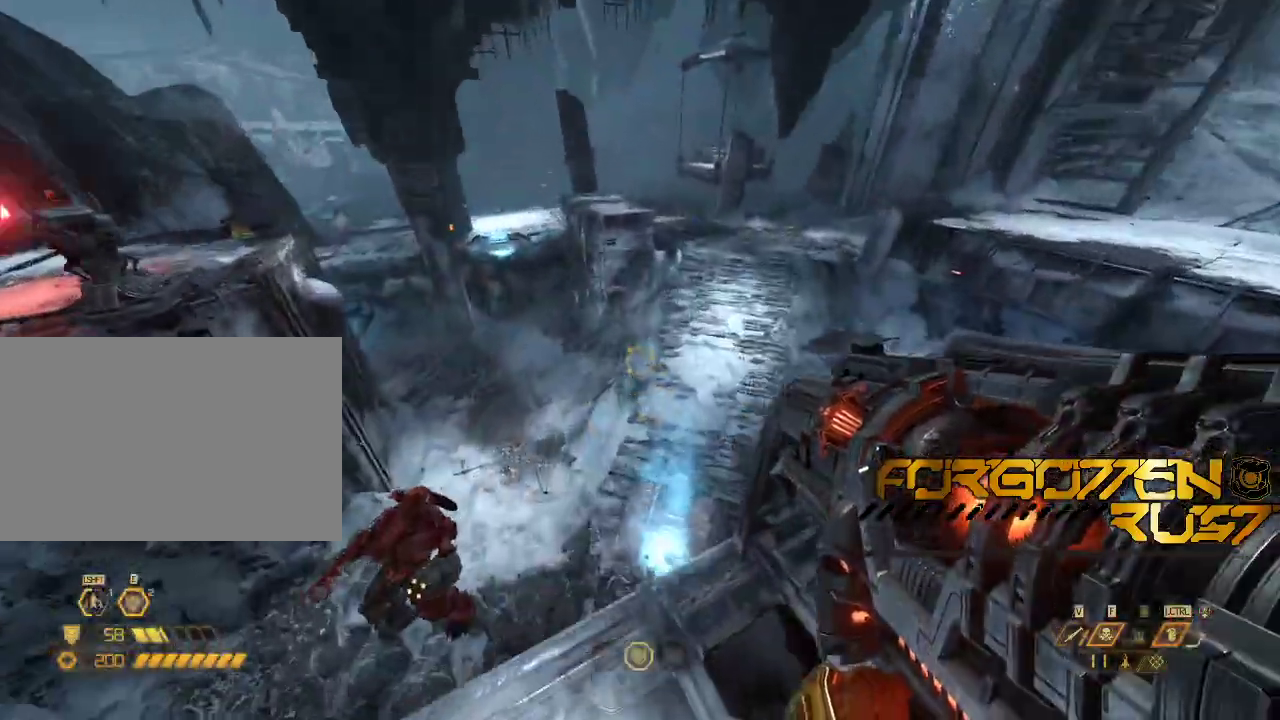
{"keys": ["d"], "mouse": []}
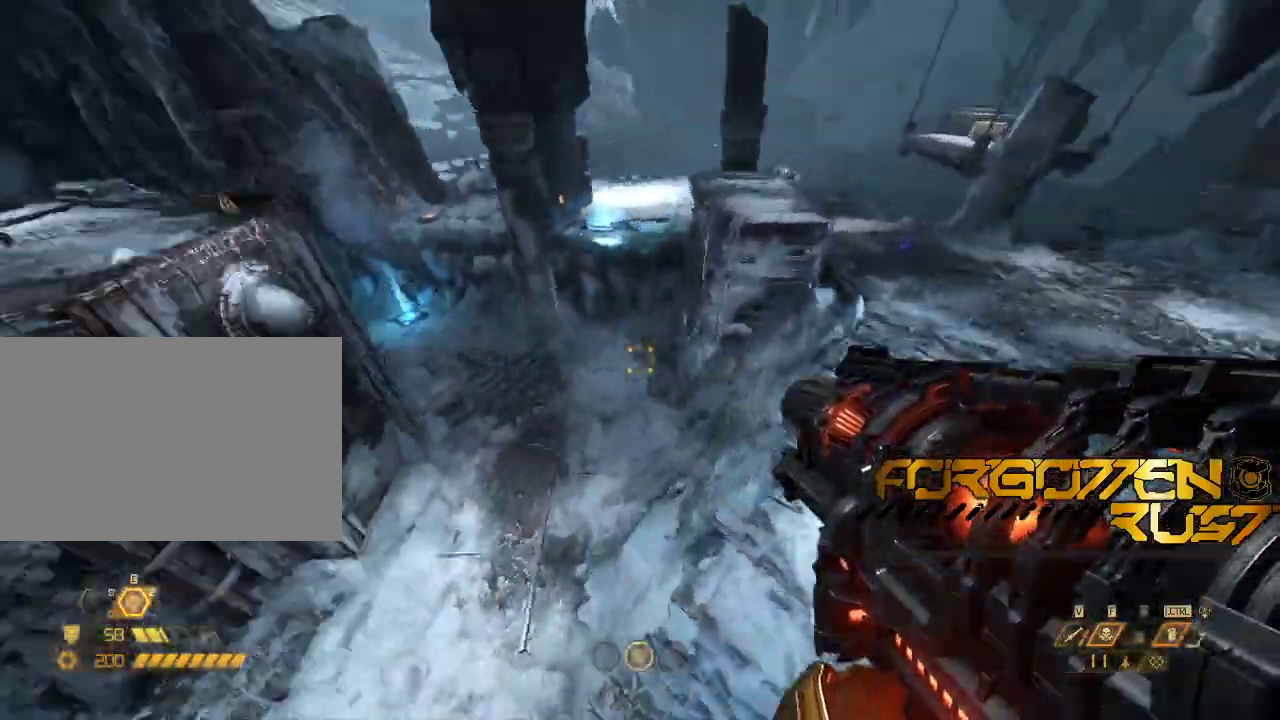
{"keys": ["d", "s"], "mouse": []}